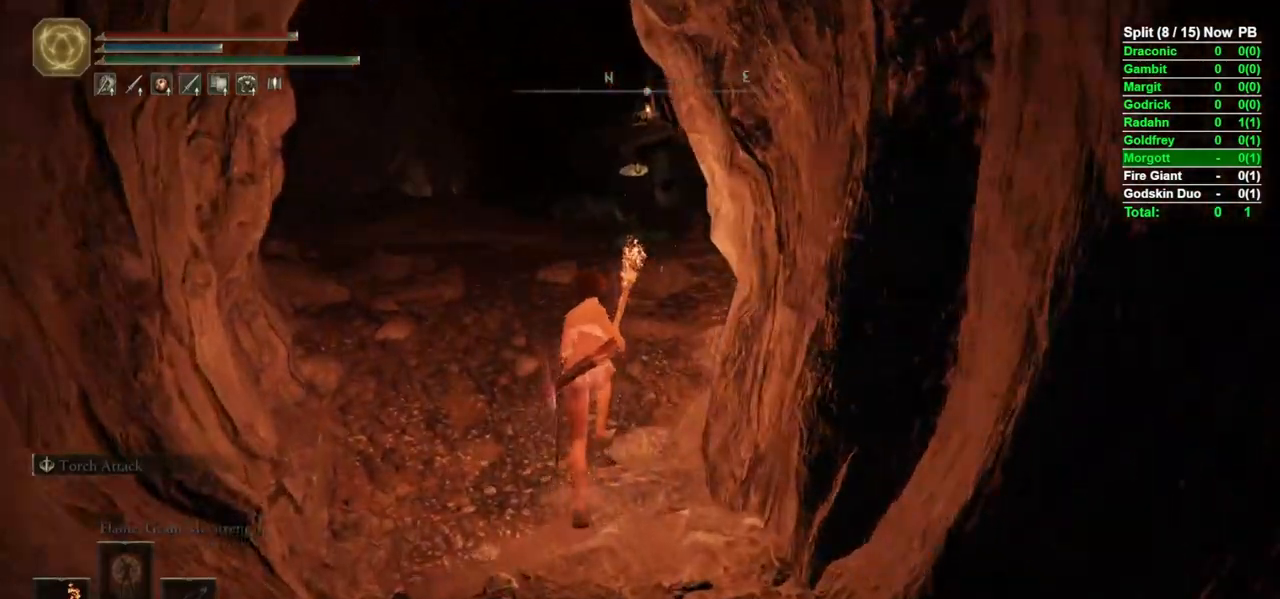
Gameplay with a controller (Xbox layout); each line is a JSON object with the inputs held at the frame after it (dt_ms = milliseconds from this image to that frame). "events" lists button and stick changes between this image and that frame as [ms after this image, input, new state], when the widget could be followed in between.
{"dt_ms": 500, "buttons": ["B"], "left_stick": "up", "right_stick": "down-right", "events": [[50, "right_stick", "center"], [467, "right_stick", "down-right"]]}
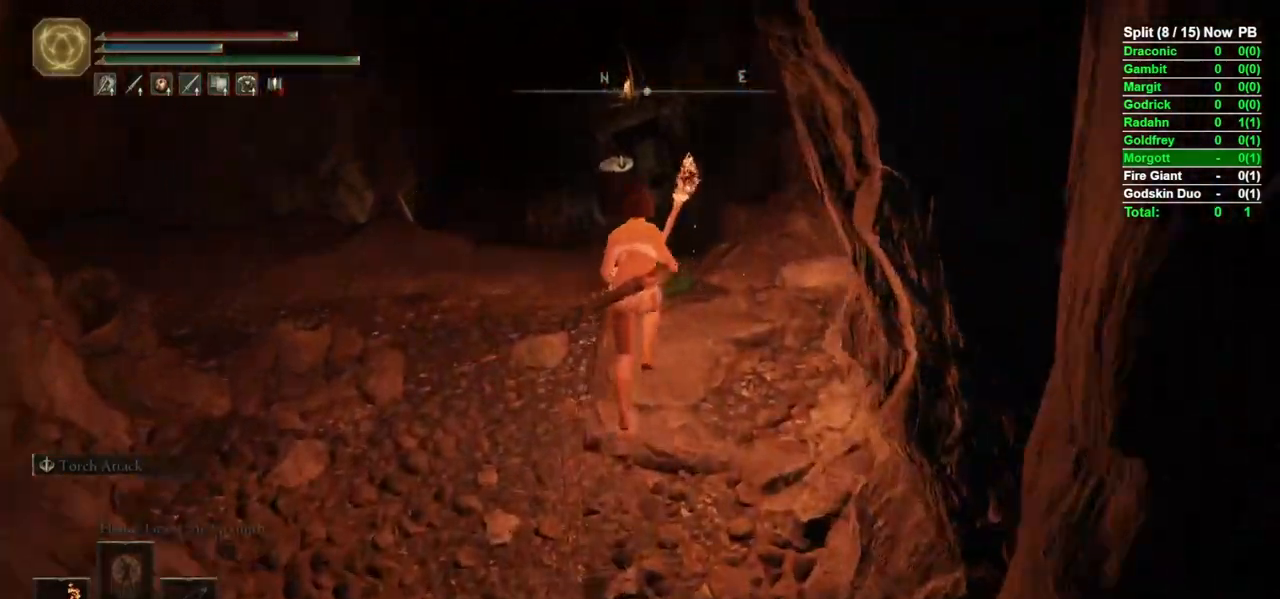
{"dt_ms": 500, "buttons": ["B"], "left_stick": "up", "right_stick": "down-right", "events": [[133, "right_stick", "center"], [483, "right_stick", "down-right"]]}
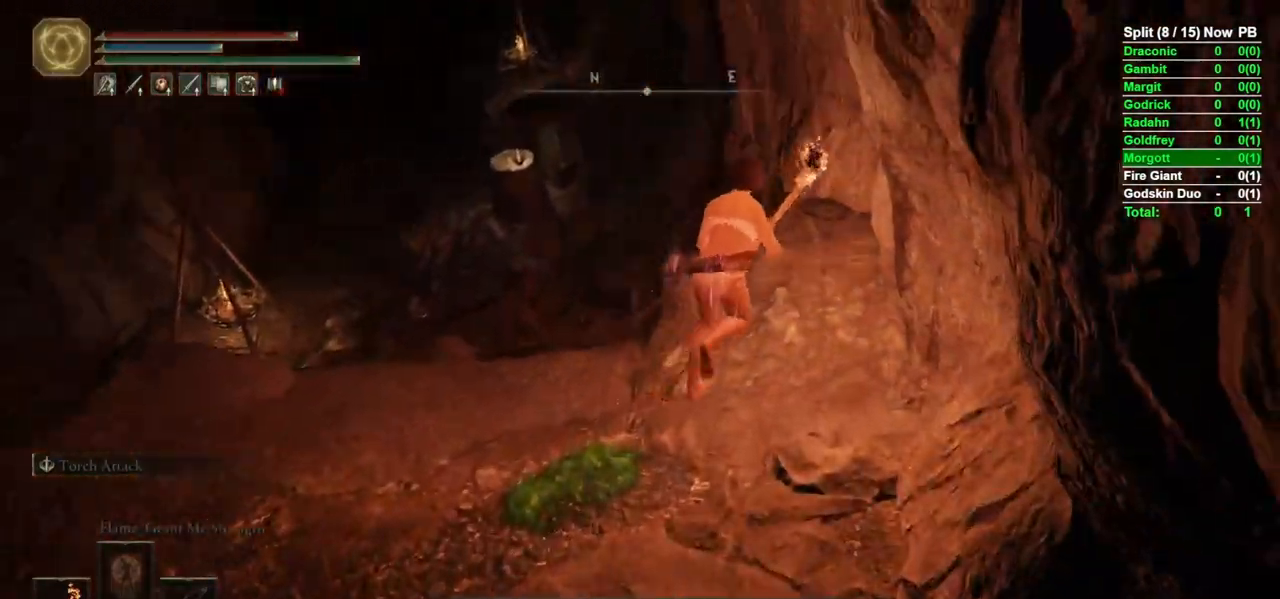
{"dt_ms": 500, "buttons": ["B", "L1"], "left_stick": "up", "right_stick": "center", "events": [[50, "L1", "down"], [100, "right_stick", "center"]]}
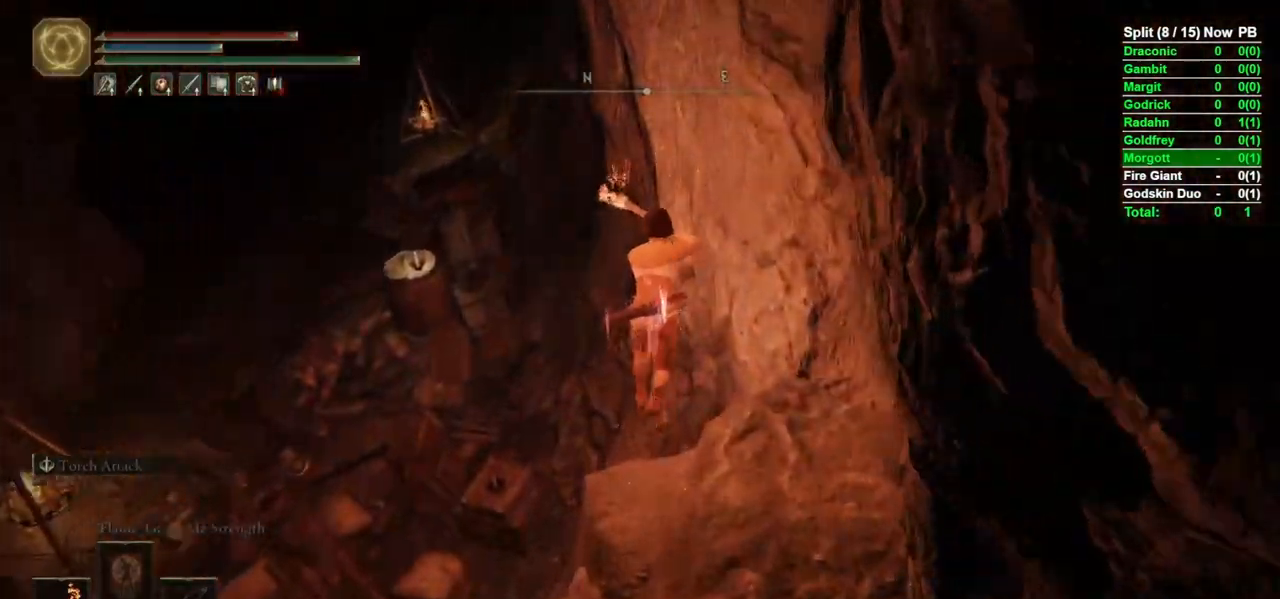
{"dt_ms": 500, "buttons": ["B", "L1"], "left_stick": "up", "right_stick": "center", "events": [[250, "L2", "down"], [350, "L2", "up"]]}
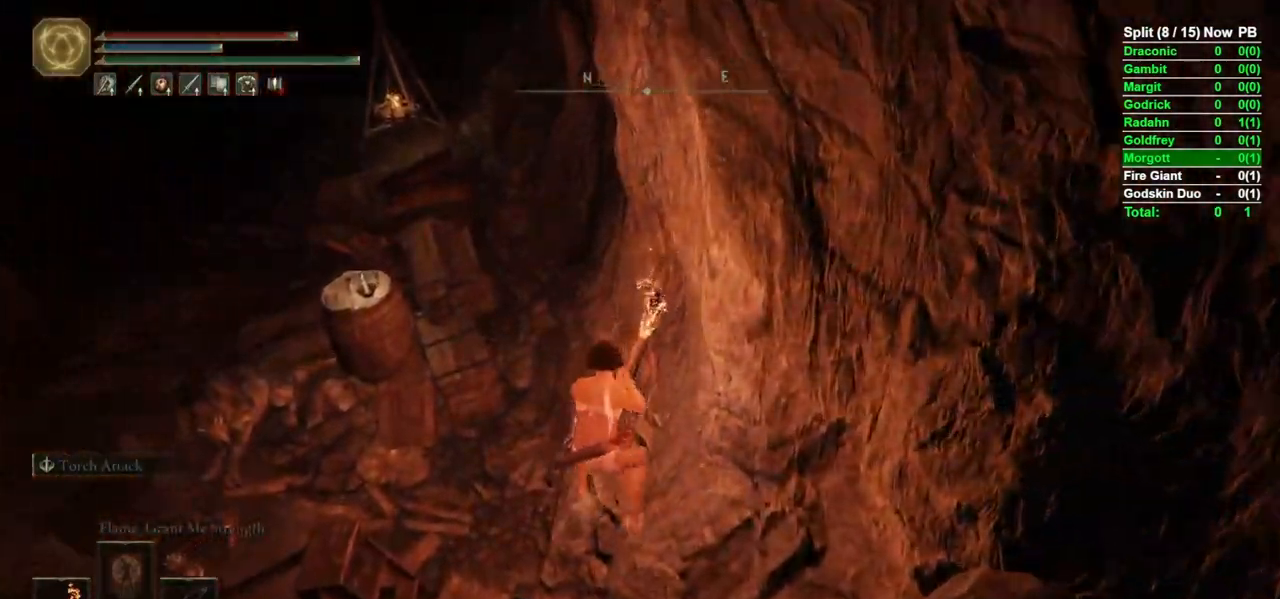
{"dt_ms": 500, "buttons": ["B", "L1"], "left_stick": "up", "right_stick": "center"}
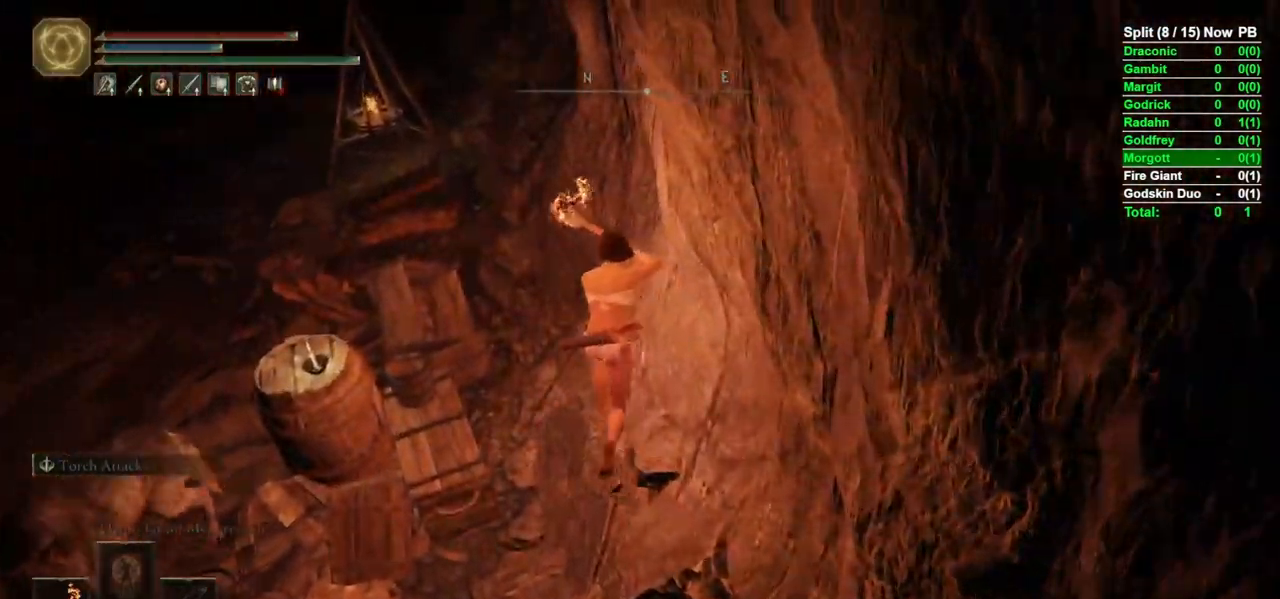
{"dt_ms": 500, "buttons": ["B", "L1"], "left_stick": "up", "right_stick": "left"}
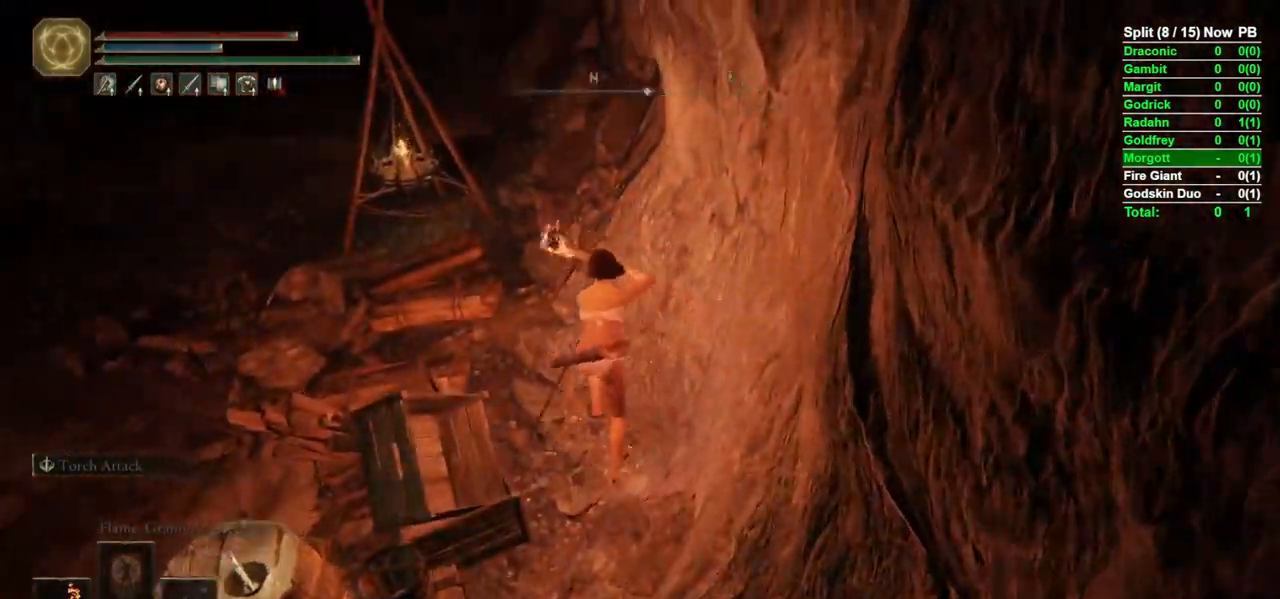
{"dt_ms": 500, "buttons": ["B"], "left_stick": "up", "right_stick": "up-left"}
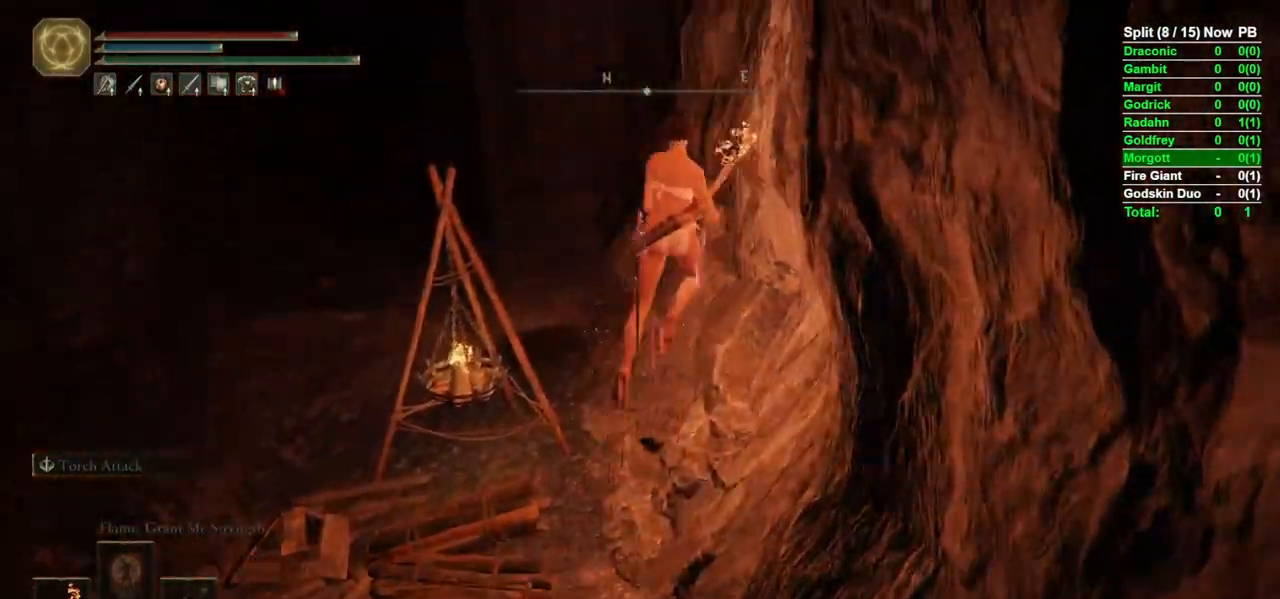
{"dt_ms": 500, "buttons": ["B"], "left_stick": "up", "right_stick": "center", "events": [[33, "right_stick", "center"]]}
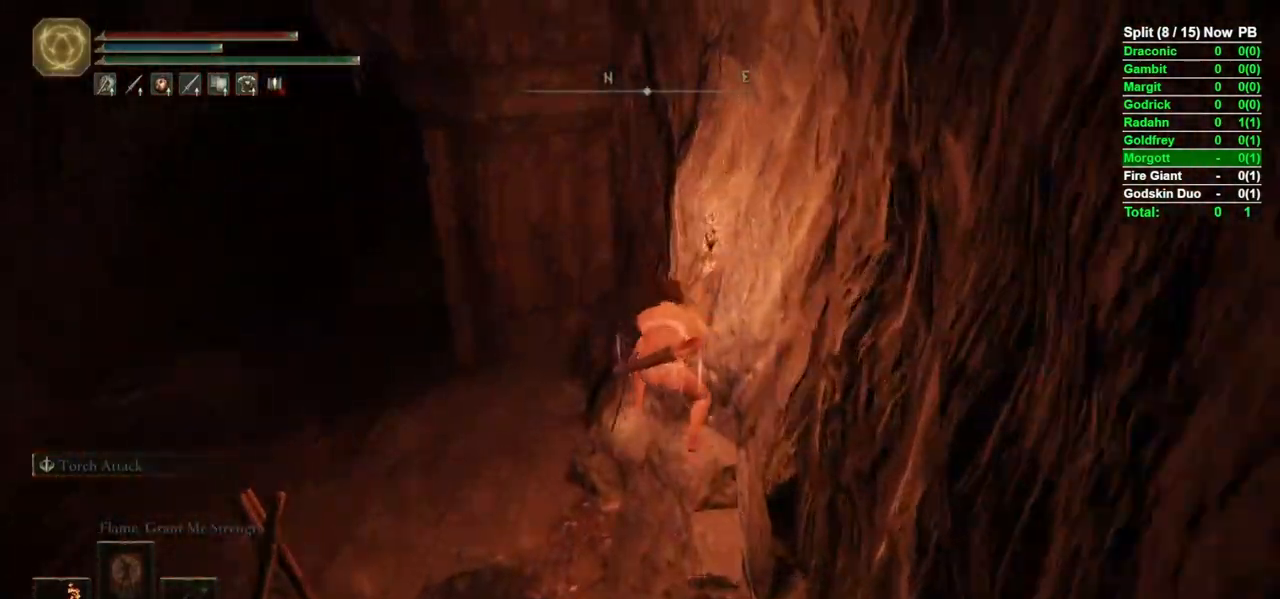
{"dt_ms": 500, "buttons": ["B"], "left_stick": "up", "right_stick": "center", "events": [[167, "right_stick", "left"], [383, "right_stick", "center"]]}
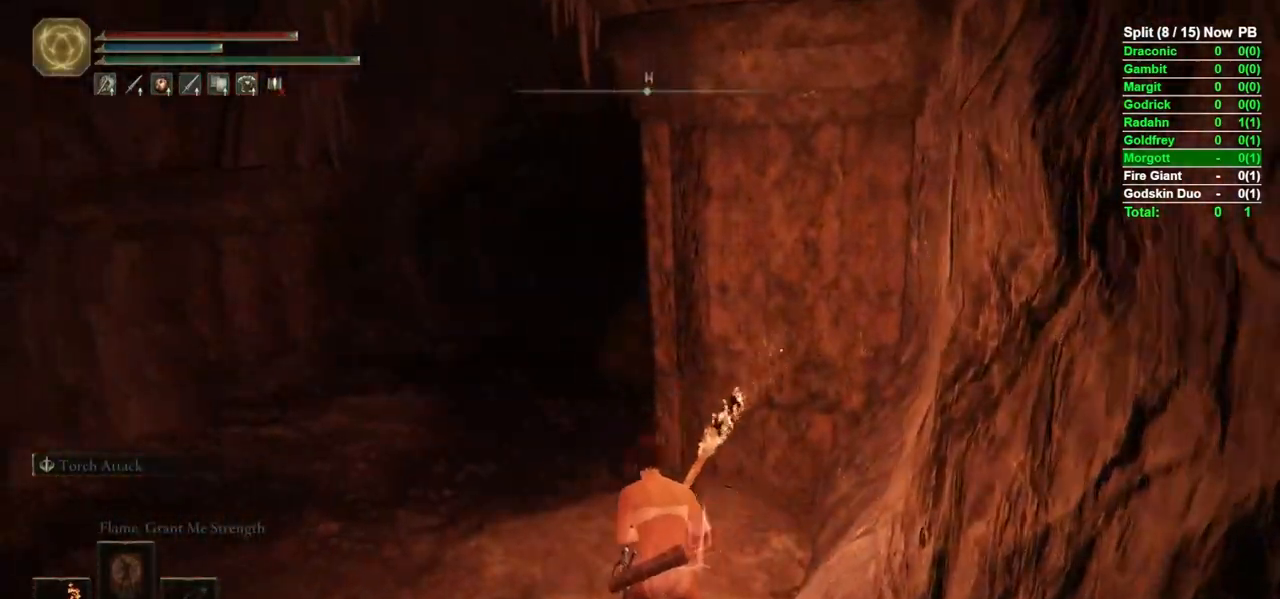
{"dt_ms": 500, "buttons": ["B"], "left_stick": "up", "right_stick": "right", "events": [[50, "left_stick", "up-left"], [67, "right_stick", "down-left"], [183, "left_stick", "up"], [200, "right_stick", "center"], [333, "right_stick", "right"]]}
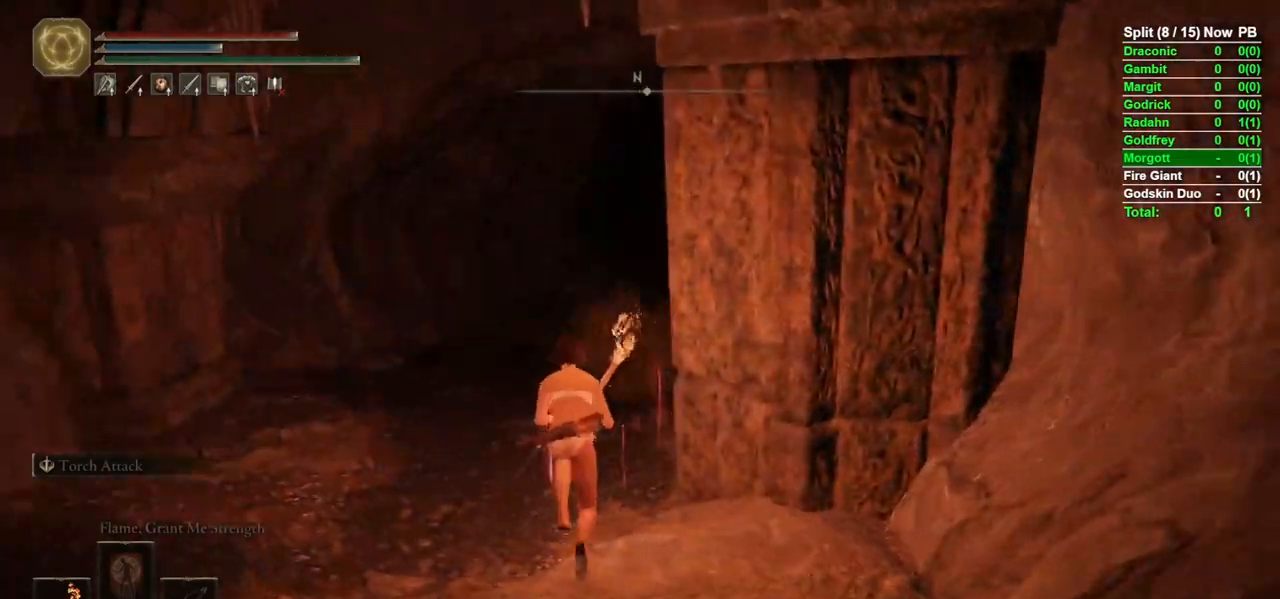
{"dt_ms": 500, "buttons": ["B"], "left_stick": "up", "right_stick": "center", "events": [[117, "right_stick", "center"]]}
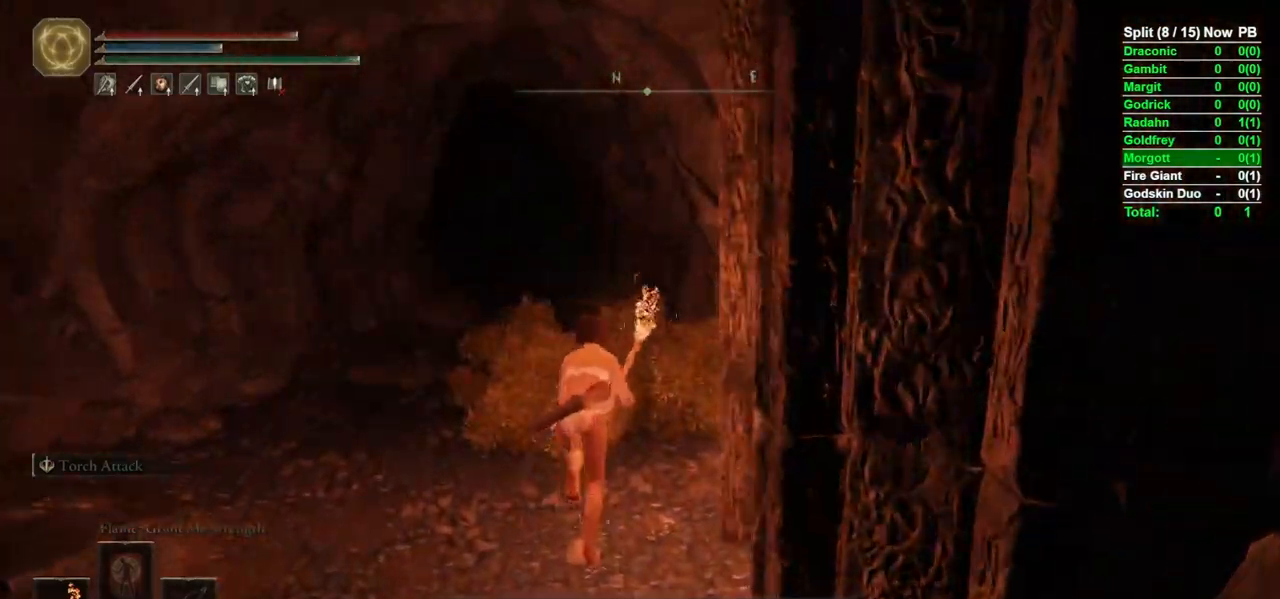
{"dt_ms": 500, "buttons": ["B"], "left_stick": "up", "right_stick": "center", "events": [[300, "right_stick", "left"], [450, "right_stick", "center"]]}
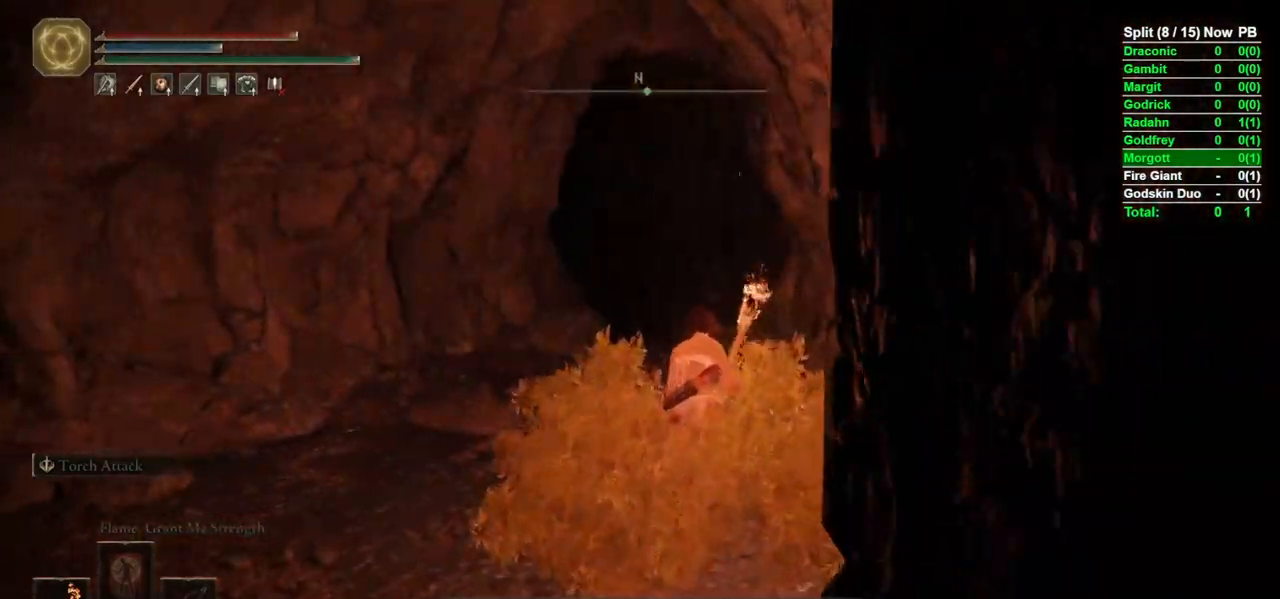
{"dt_ms": 500, "buttons": ["B"], "left_stick": "up", "right_stick": "center", "events": [[300, "right_stick", "left"], [450, "right_stick", "center"]]}
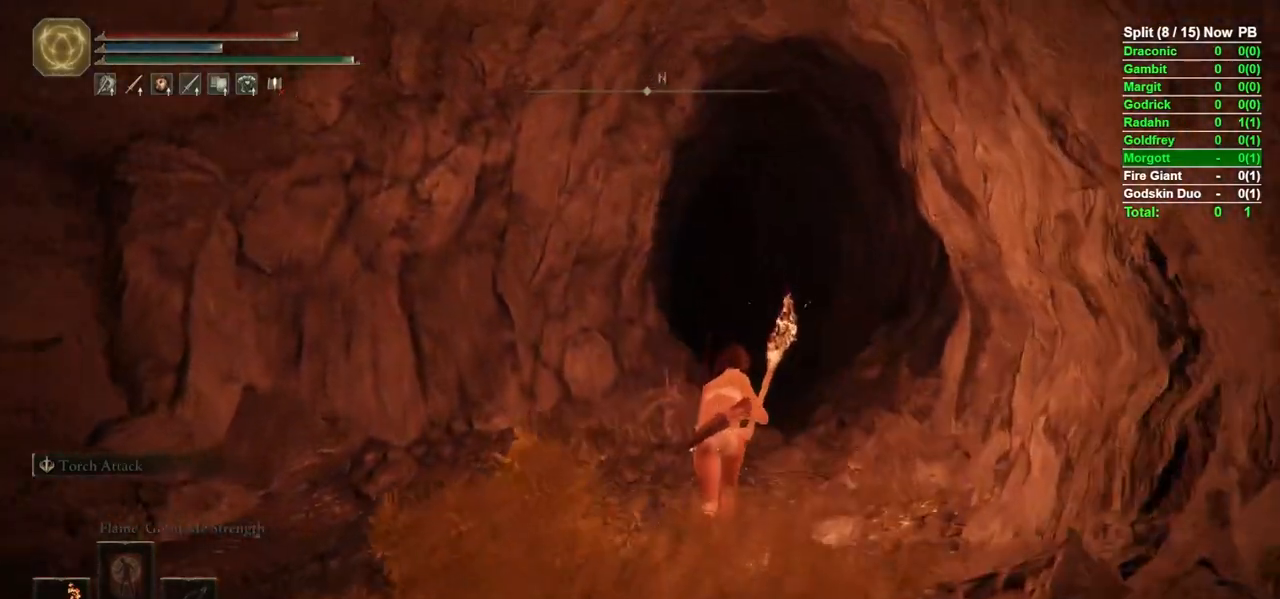
{"dt_ms": 1000, "buttons": ["B"], "left_stick": "up", "right_stick": "center"}
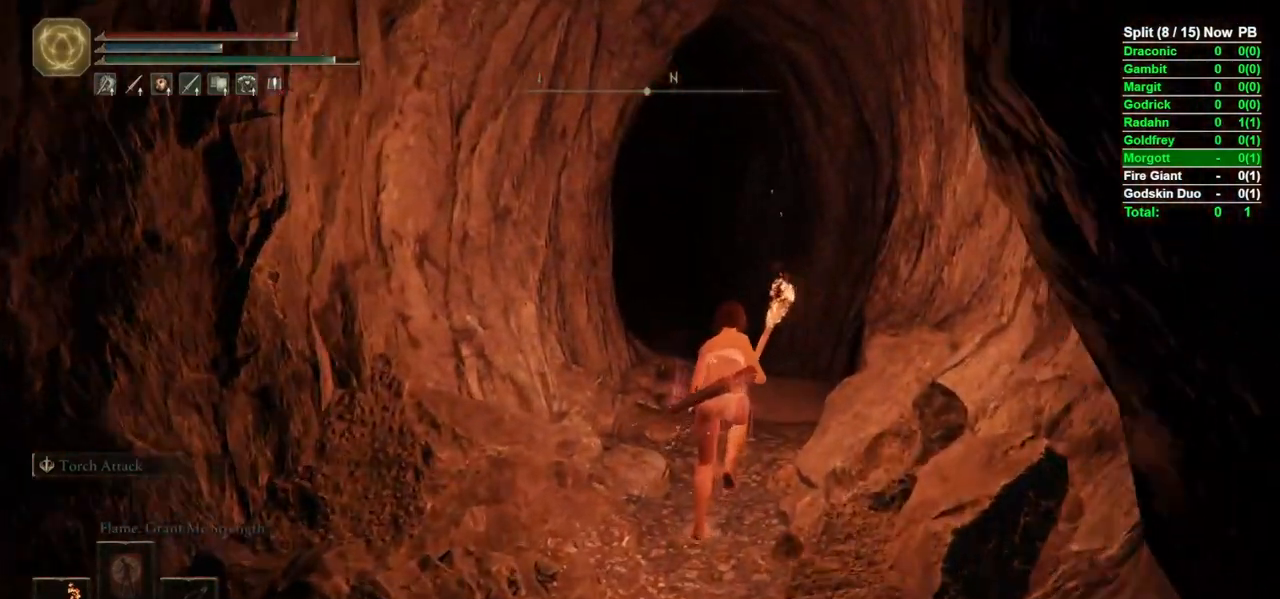
{"dt_ms": 500, "buttons": ["B"], "left_stick": "up", "right_stick": "center", "events": [[33, "right_stick", "left"], [183, "right_stick", "center"]]}
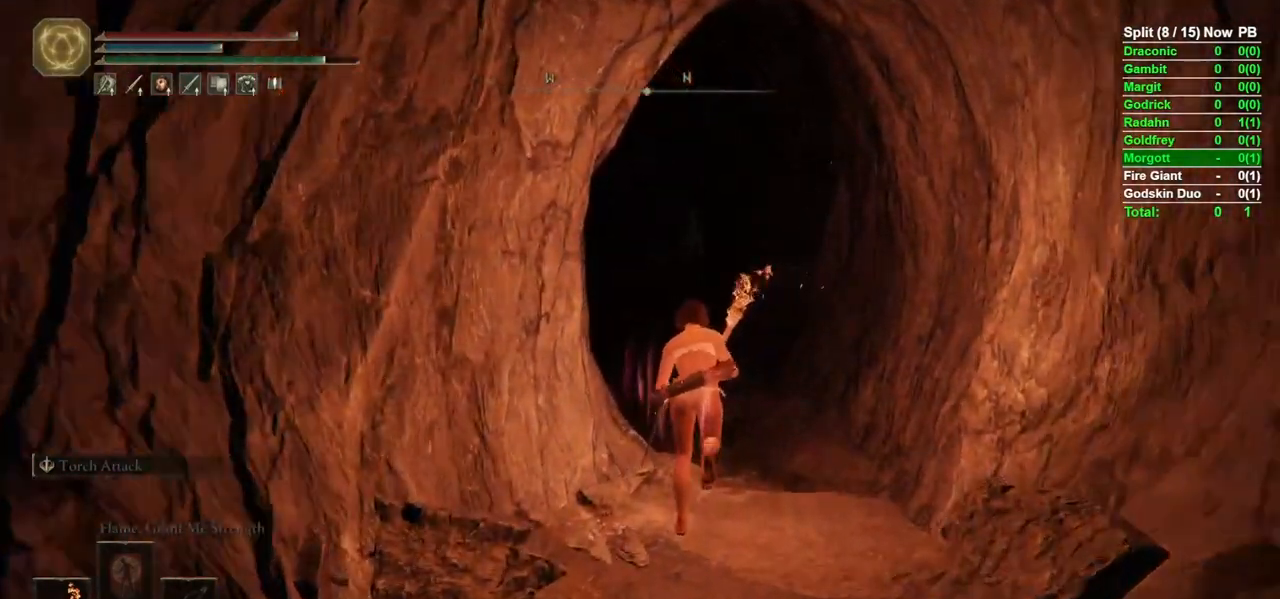
{"dt_ms": 500, "buttons": ["X"], "left_stick": "center", "right_stick": "center", "events": [[50, "R3", "down"], [150, "R3", "up"], [333, "B", "up"], [450, "X", "down"], [483, "left_stick", "center"]]}
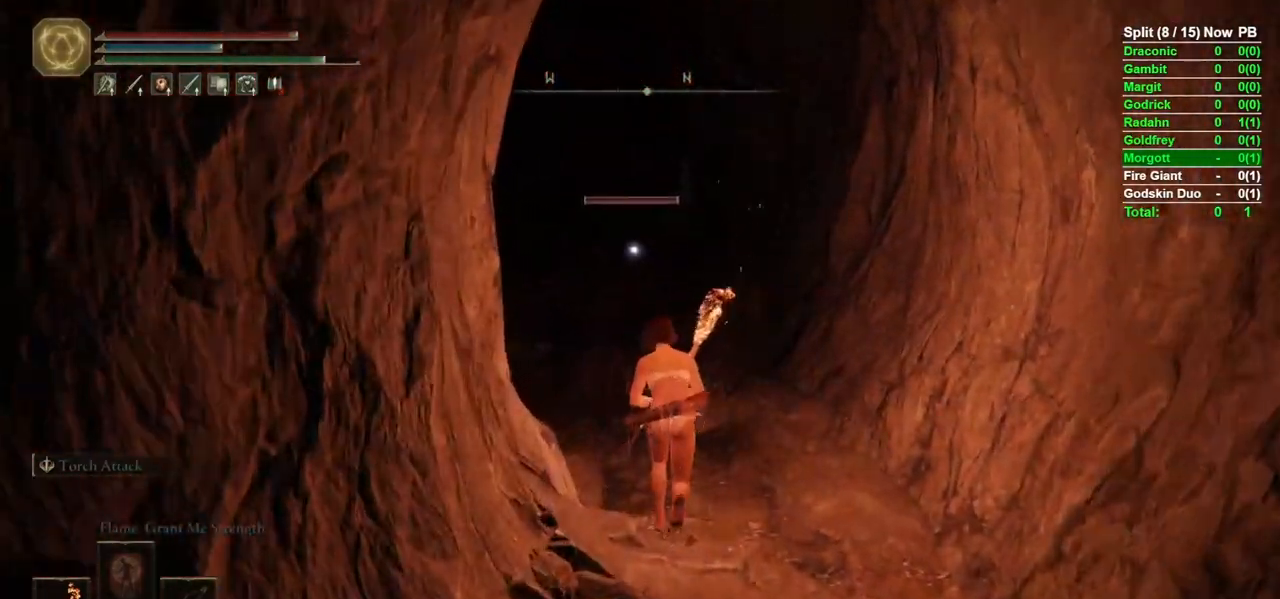
{"dt_ms": 500, "buttons": [], "left_stick": "center", "right_stick": "center", "events": [[17, "X", "up"]]}
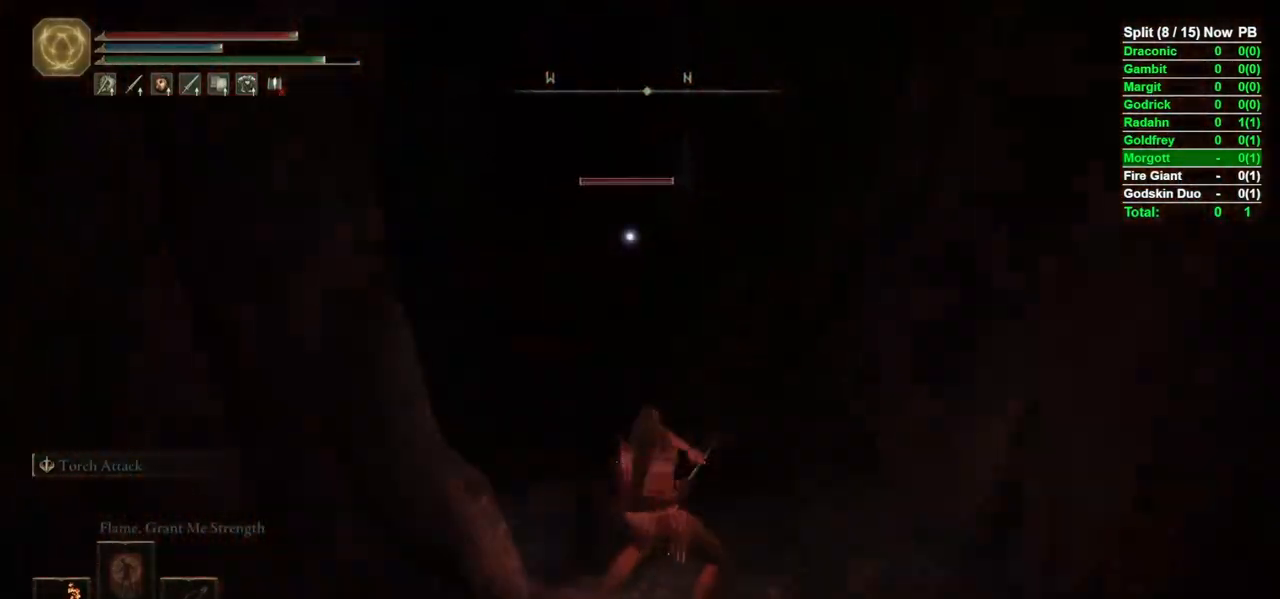
{"dt_ms": 500, "buttons": [], "left_stick": "center", "right_stick": "center", "events": []}
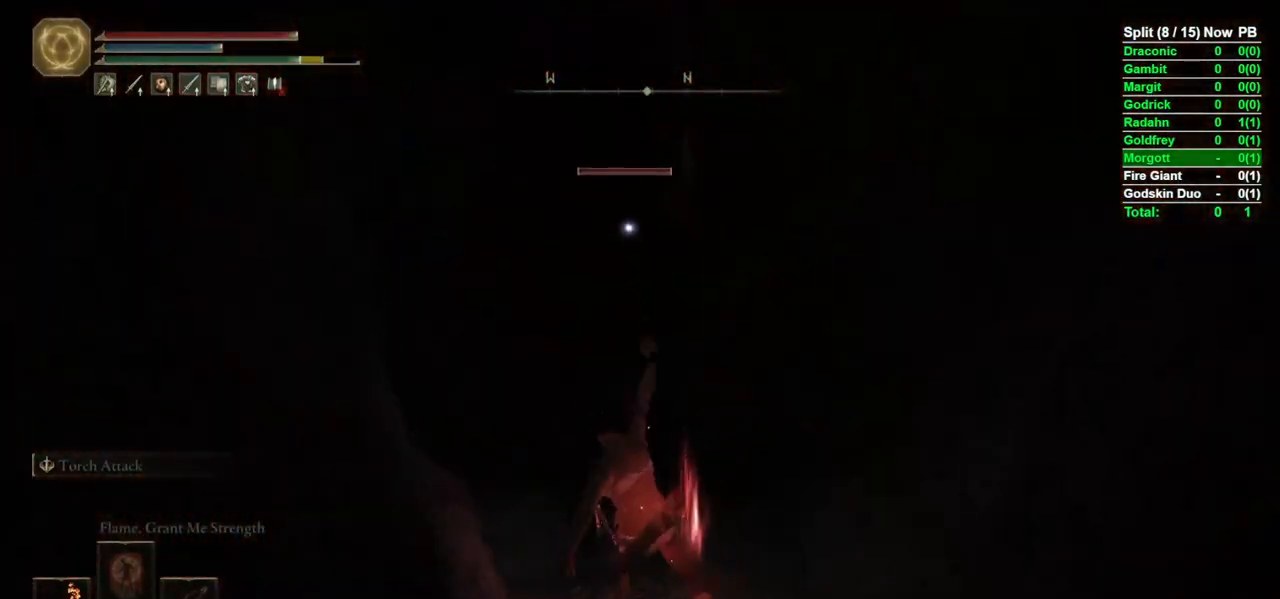
{"dt_ms": 500, "buttons": [], "left_stick": "right", "right_stick": "center", "events": [[167, "left_stick", "down-right"], [317, "left_stick", "right"]]}
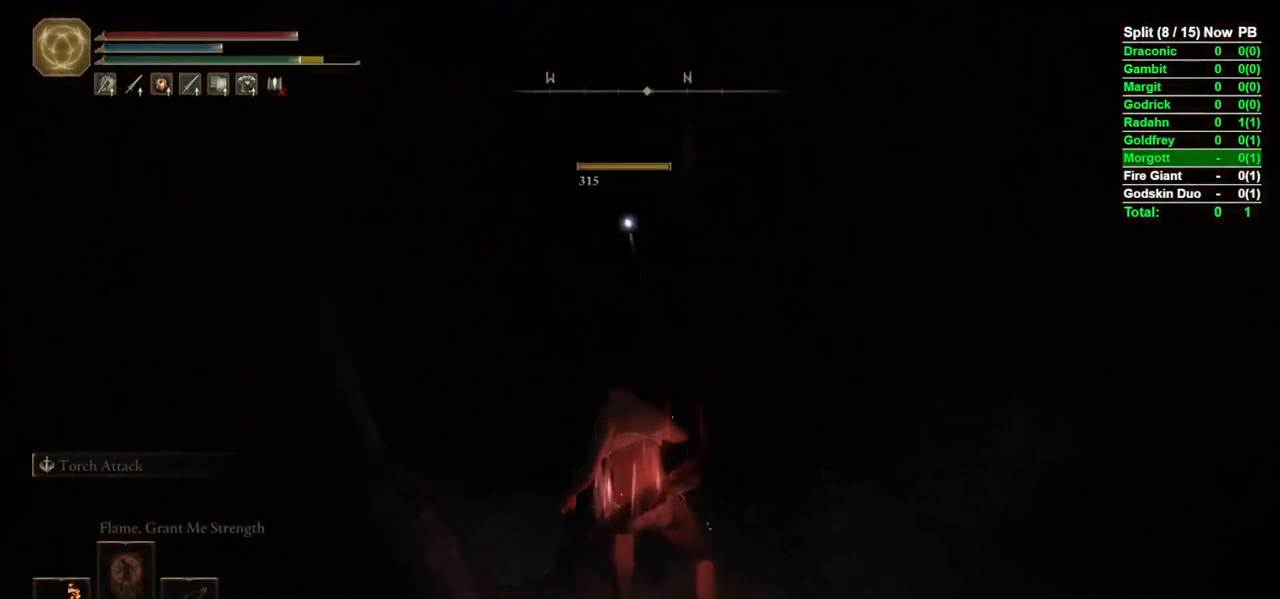
{"dt_ms": 500, "buttons": ["Y", "R1"], "left_stick": "right", "right_stick": "center", "events": [[233, "Y", "down"], [317, "left_stick", "up-right"], [450, "left_stick", "right"], [500, "R1", "down"]]}
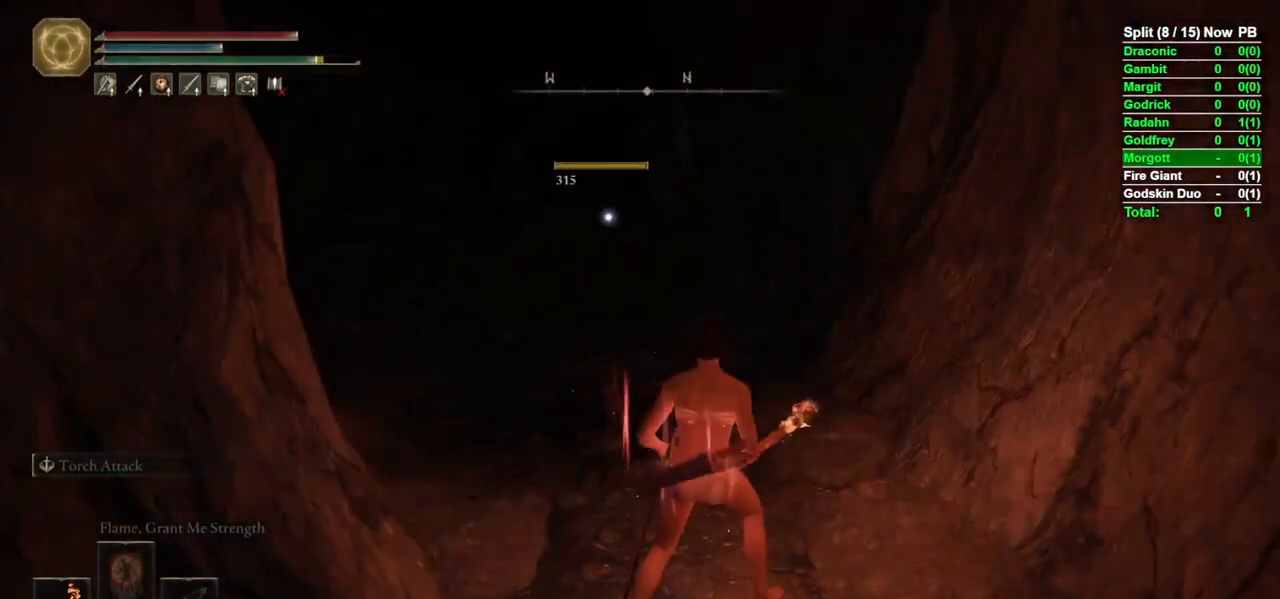
{"dt_ms": 500, "buttons": [], "left_stick": "center", "right_stick": "center", "events": [[117, "left_stick", "up"], [217, "R1", "up"], [217, "left_stick", "center"], [267, "Y", "up"]]}
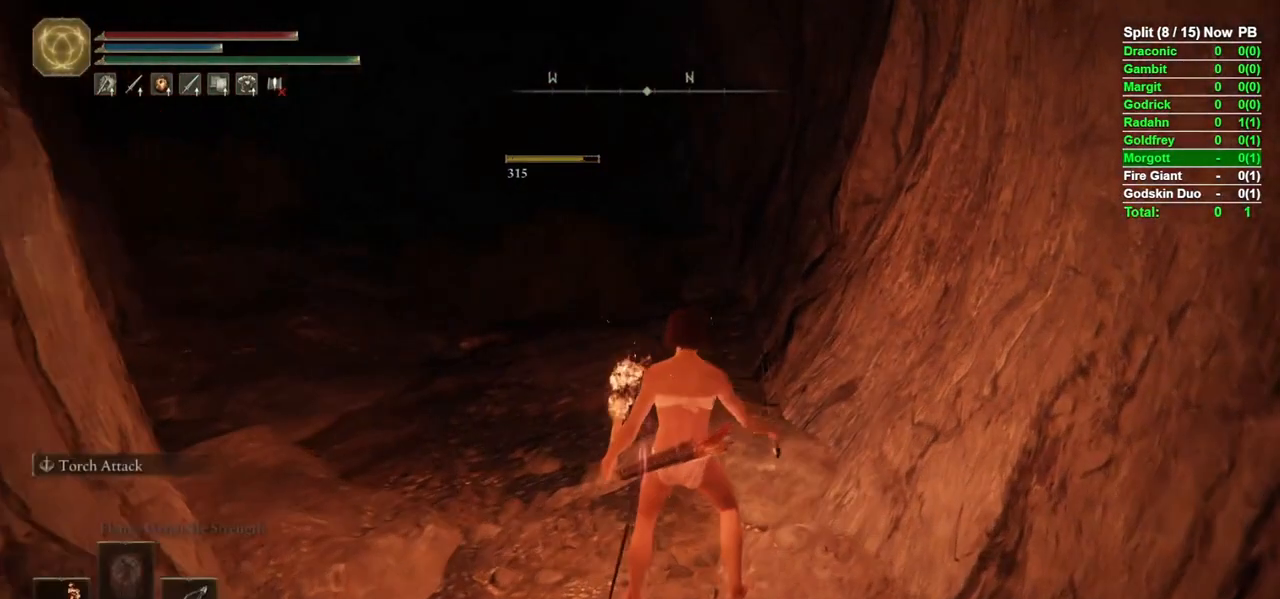
{"dt_ms": 500, "buttons": [], "left_stick": "center", "right_stick": "center", "events": [[50, "Y", "down"], [133, "R1", "down"], [317, "R1", "up"], [333, "Y", "up"]]}
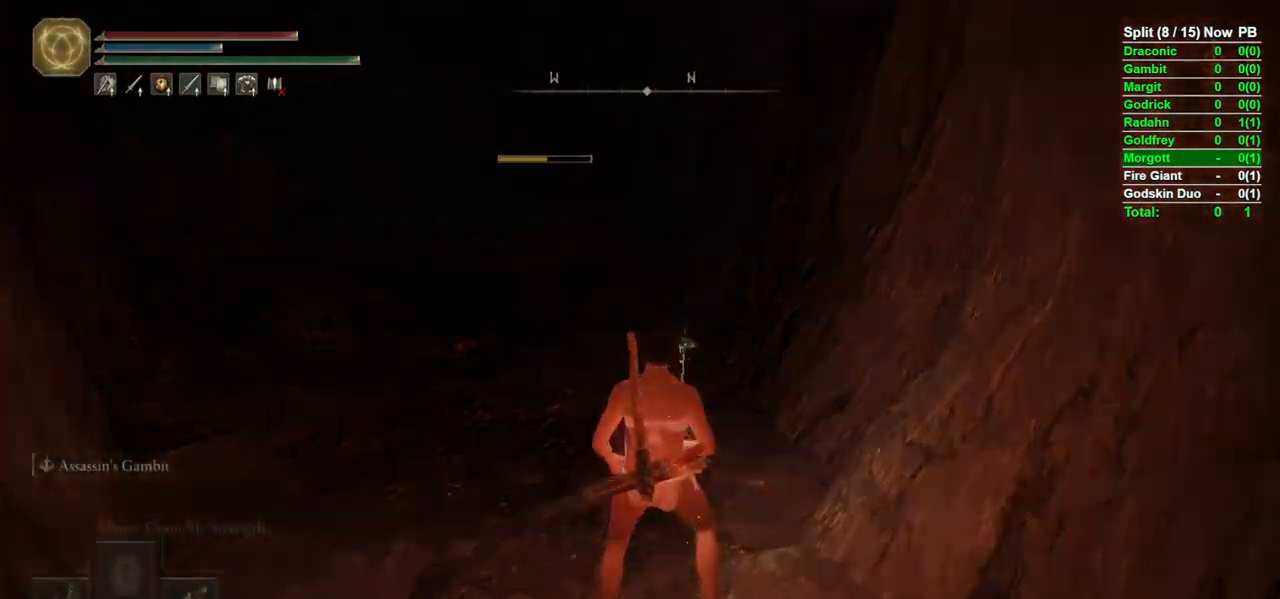
{"dt_ms": 500, "buttons": [], "left_stick": "center", "right_stick": "center", "events": [[100, "L2", "down"], [117, "right_stick", "up-right"], [250, "L2", "up"], [250, "right_stick", "up"], [433, "right_stick", "center"]]}
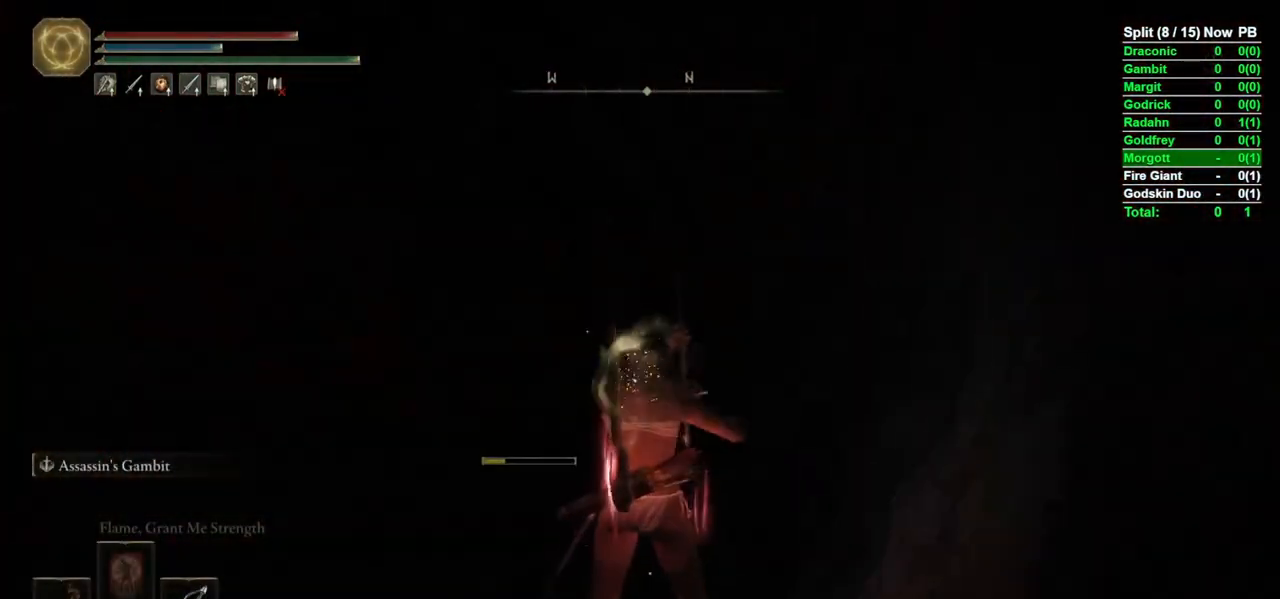
{"dt_ms": 500, "buttons": ["B"], "left_stick": "up-left", "right_stick": "down", "events": [[67, "left_stick", "up"], [367, "B", "down"], [433, "right_stick", "down"], [500, "left_stick", "up-left"]]}
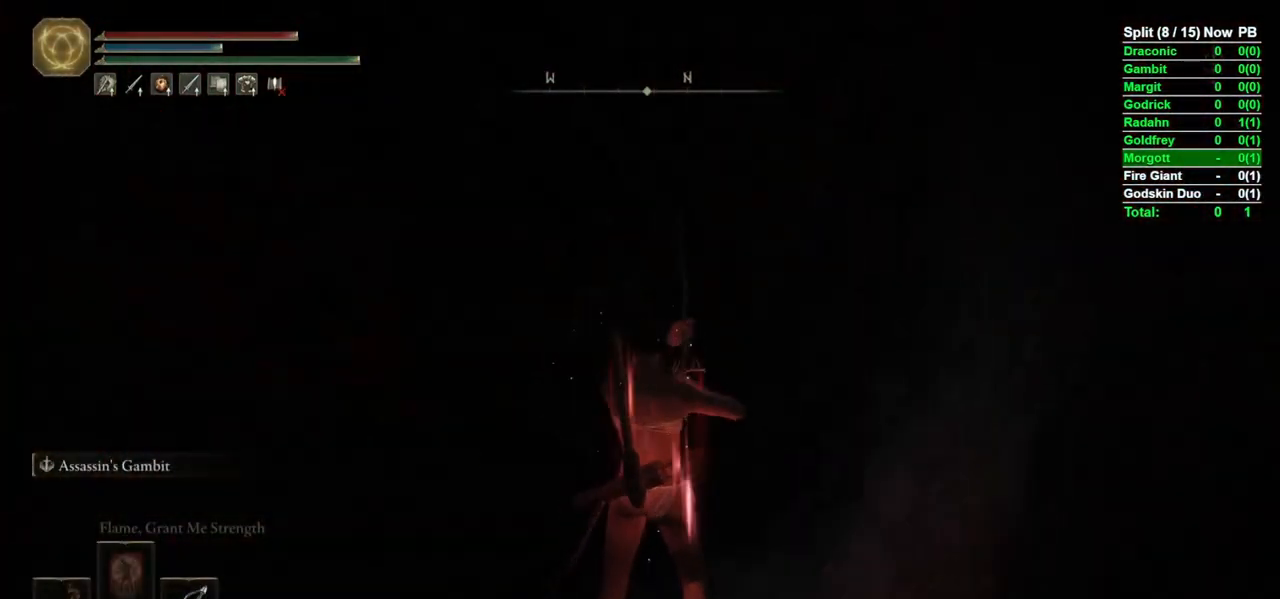
{"dt_ms": 500, "buttons": ["B"], "left_stick": "up", "right_stick": "center", "events": [[133, "right_stick", "center"], [283, "right_stick", "down-left"], [317, "left_stick", "up"], [400, "right_stick", "center"]]}
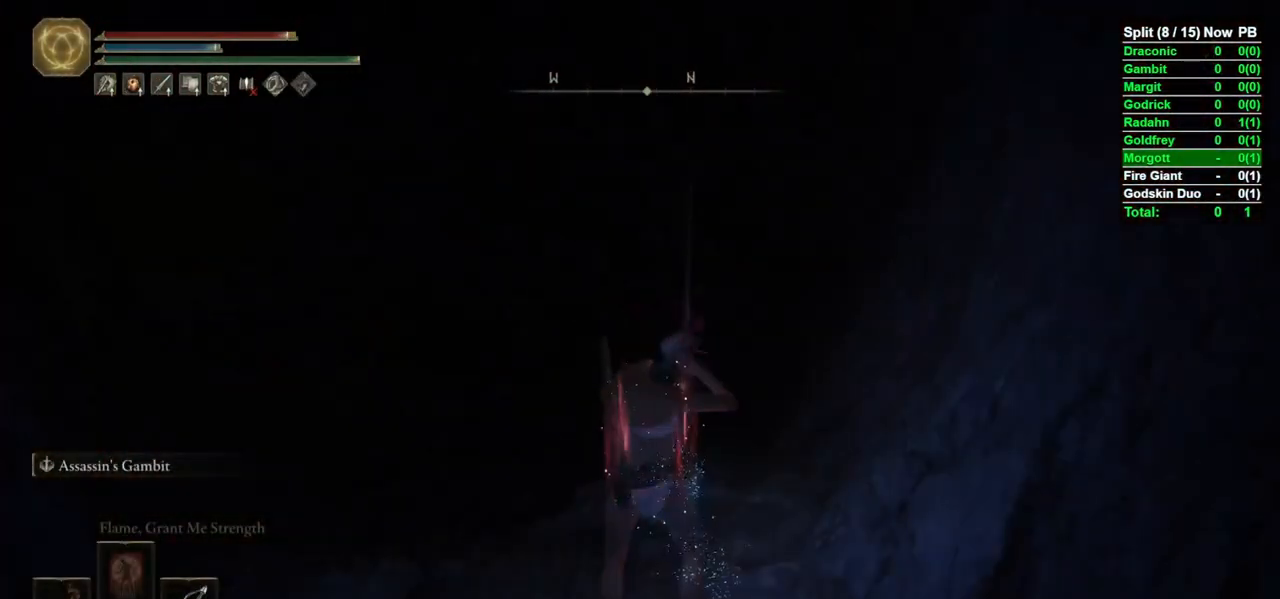
{"dt_ms": 500, "buttons": ["B"], "left_stick": "up", "right_stick": "center", "events": [[383, "right_stick", "down"], [483, "right_stick", "center"]]}
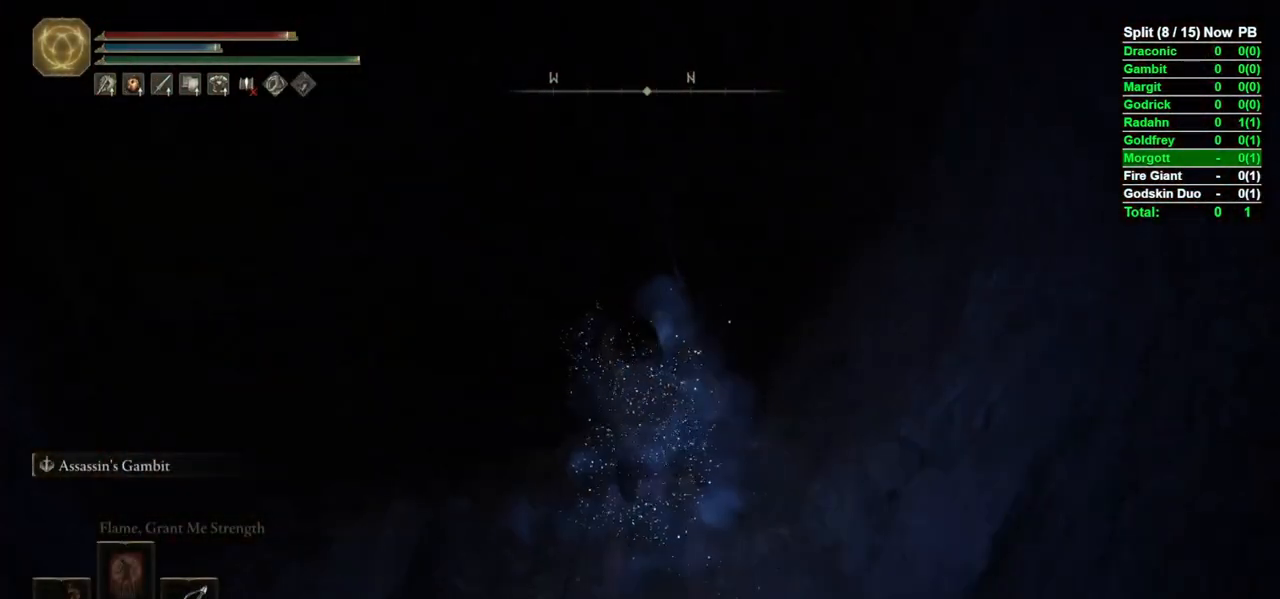
{"dt_ms": 500, "buttons": ["B"], "left_stick": "up", "right_stick": "center", "events": [[183, "right_stick", "up"], [350, "right_stick", "center"]]}